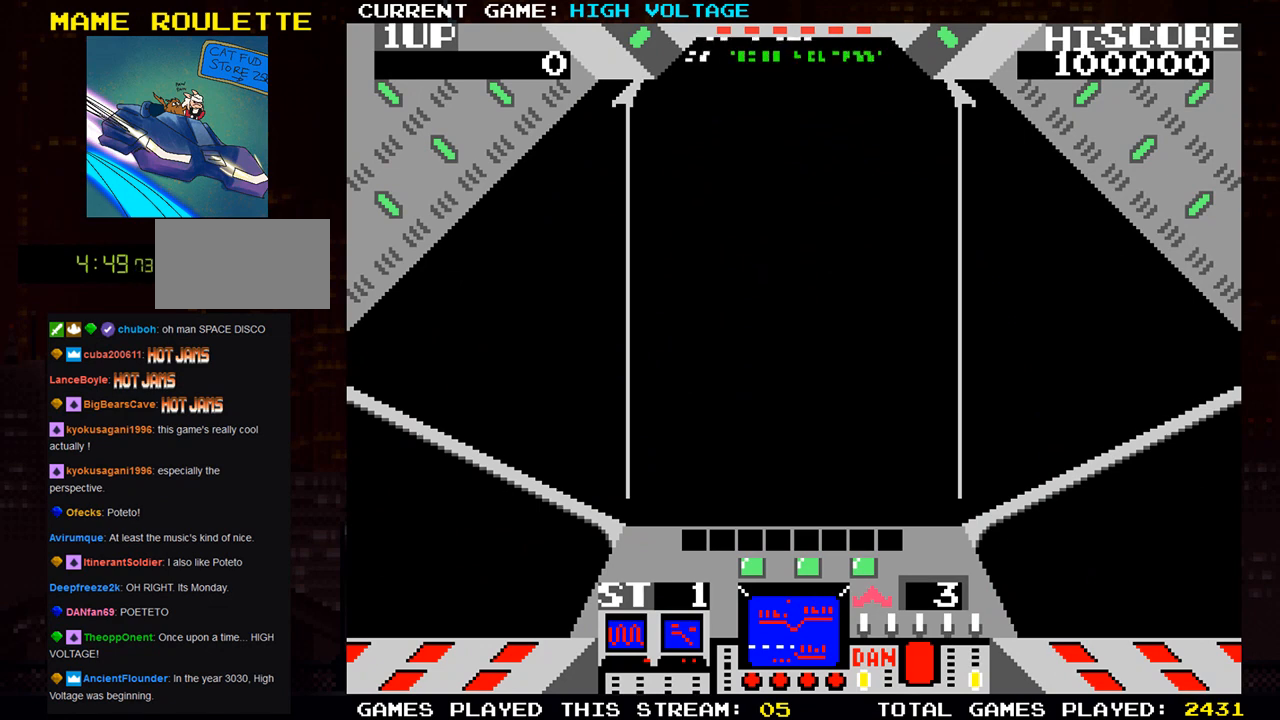
Gameplay with a controller (arcade stick); each line is a JSON object with the inputs held at the frame after it. "events" lists button and stick changes between this image and that frame as [ms after this image, input, new state], when the widget could be followed in between. Not read: L3 R3 START.
{"buttons": [], "left_stick": "center", "events": []}
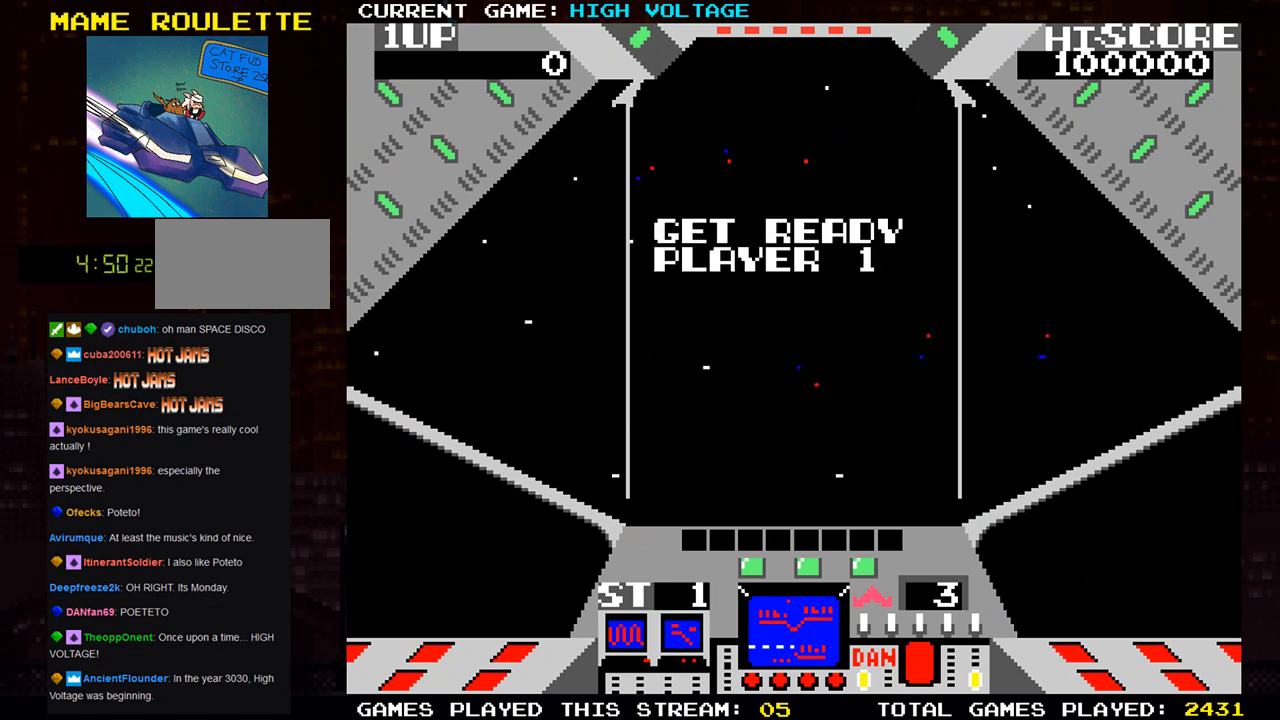
{"buttons": [], "left_stick": "center", "events": []}
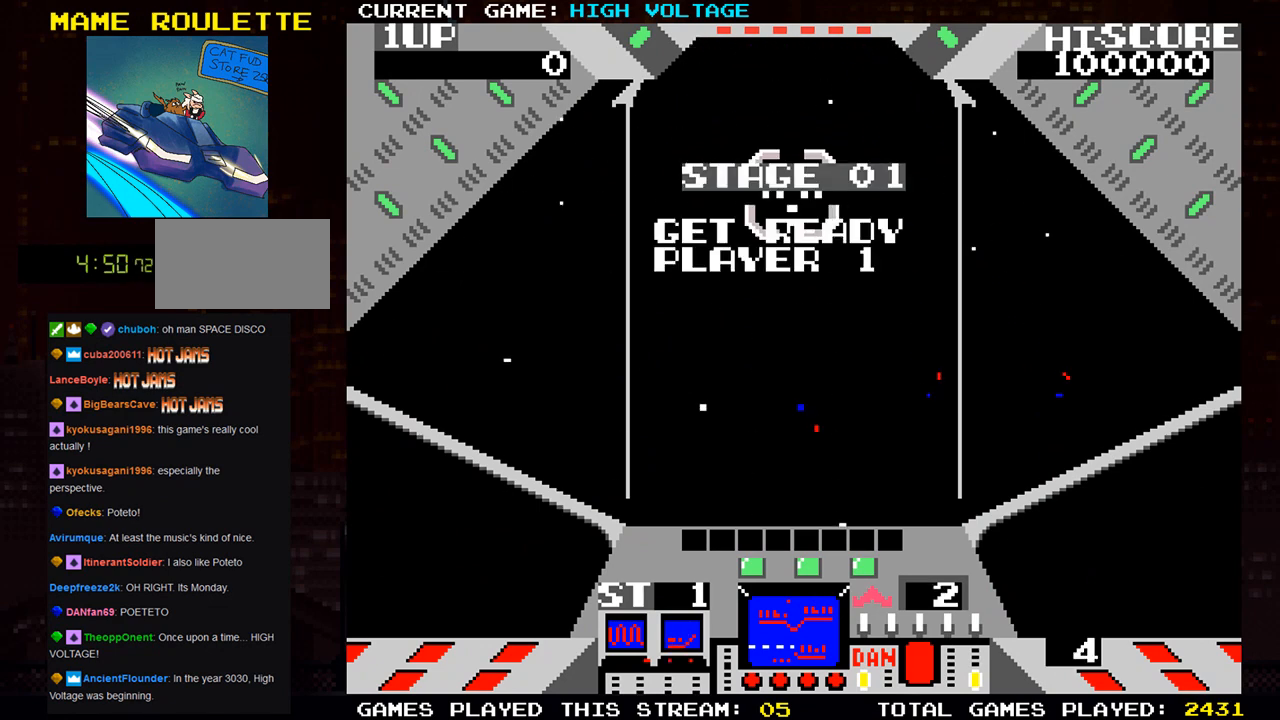
{"buttons": [], "left_stick": "center", "events": []}
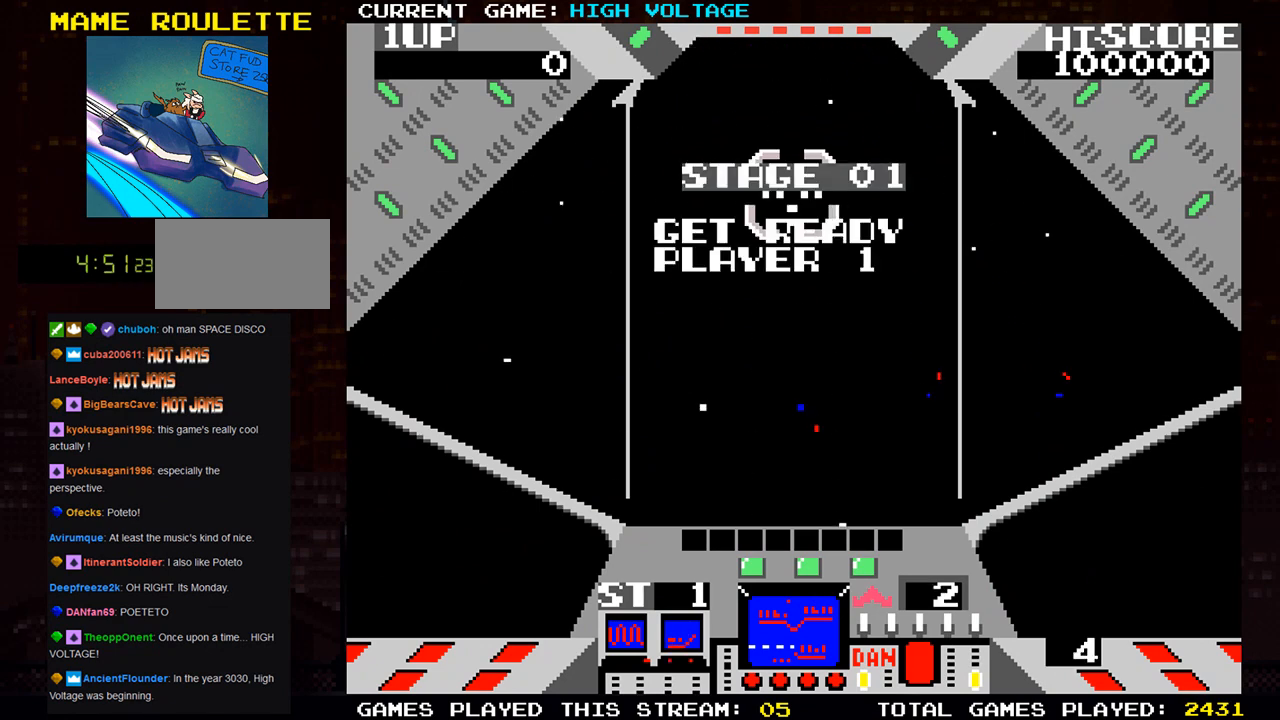
{"buttons": [], "left_stick": "center", "events": []}
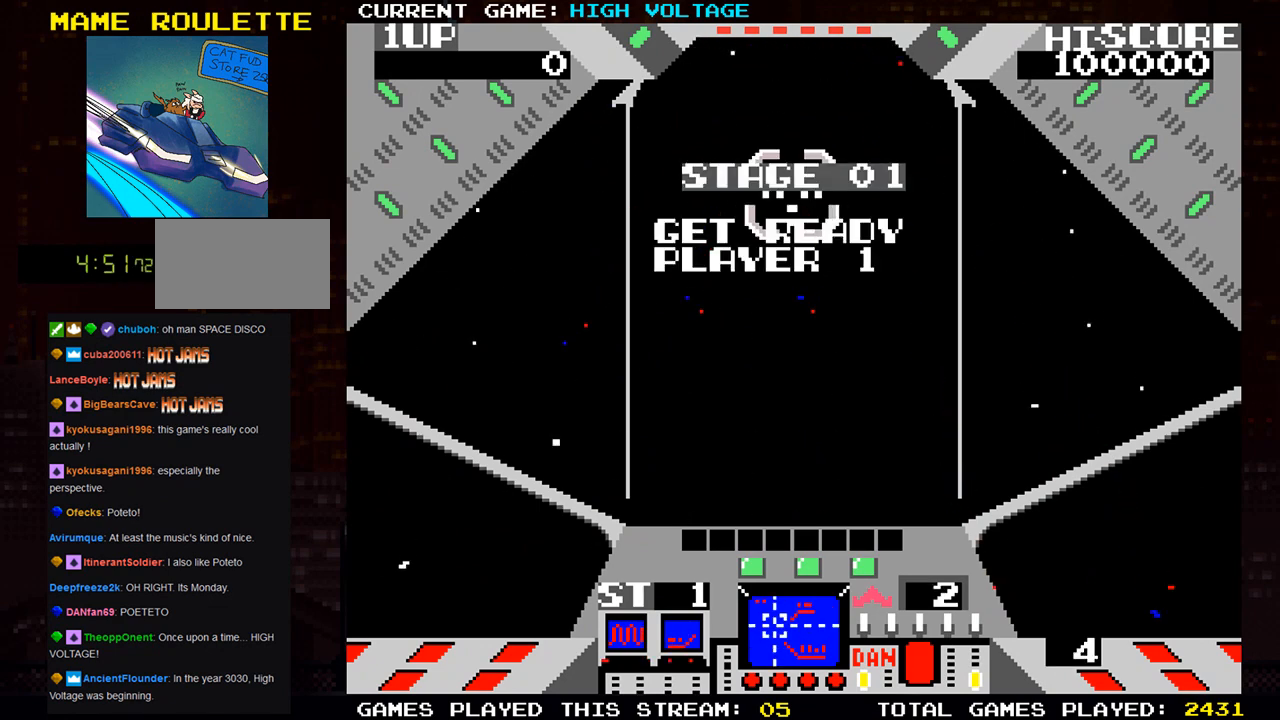
{"buttons": [], "left_stick": "left", "events": [[133, "left_stick", "left"]]}
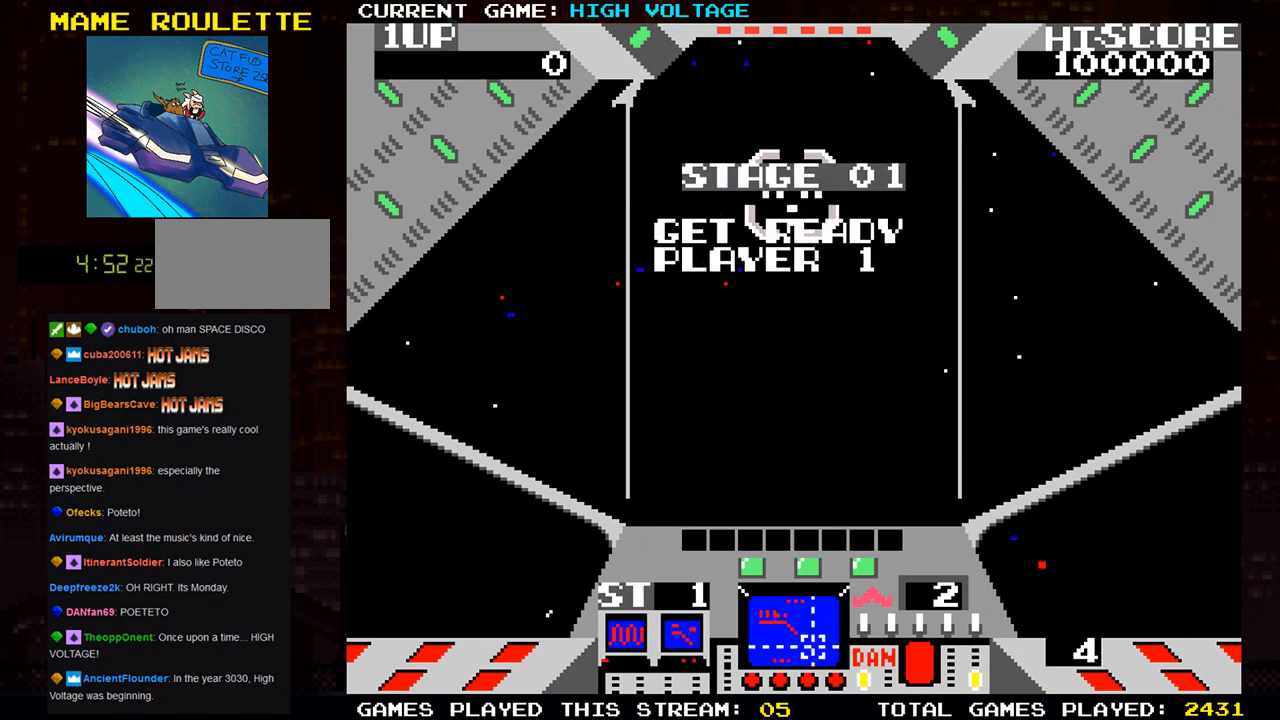
{"buttons": [], "left_stick": "left", "events": []}
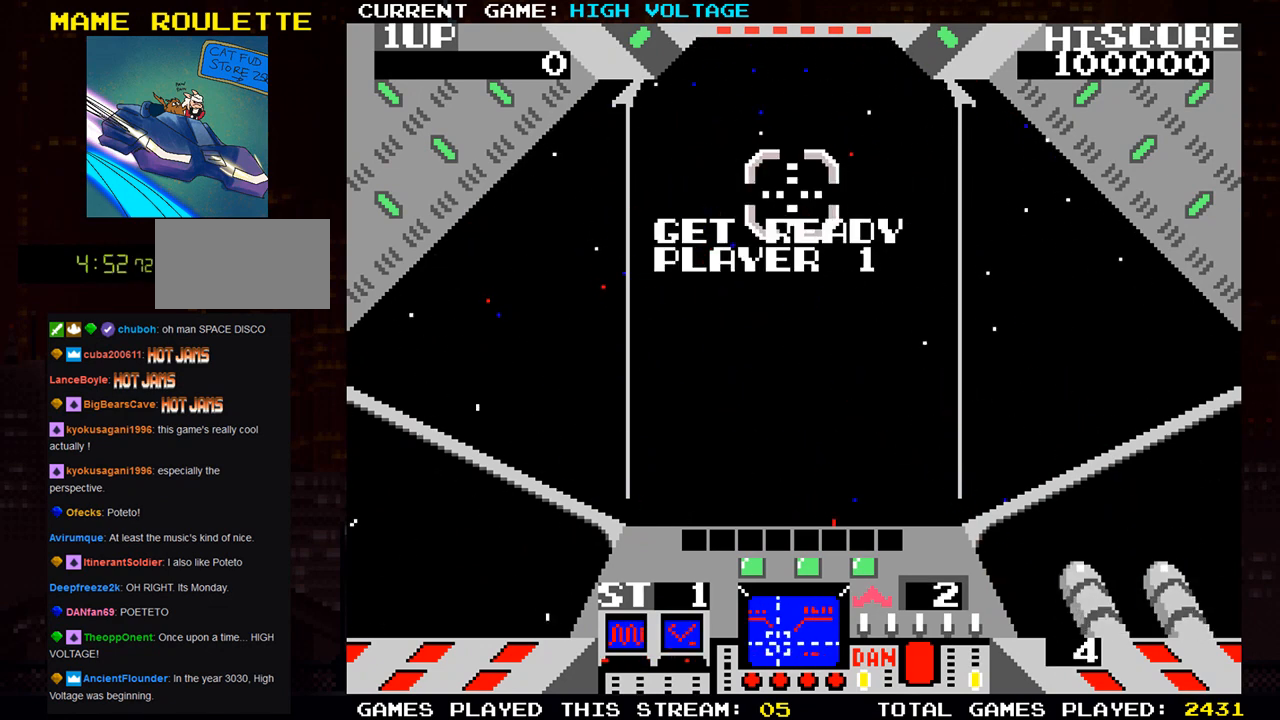
{"buttons": [], "left_stick": "right", "events": [[150, "left_stick", "center"], [283, "left_stick", "right"]]}
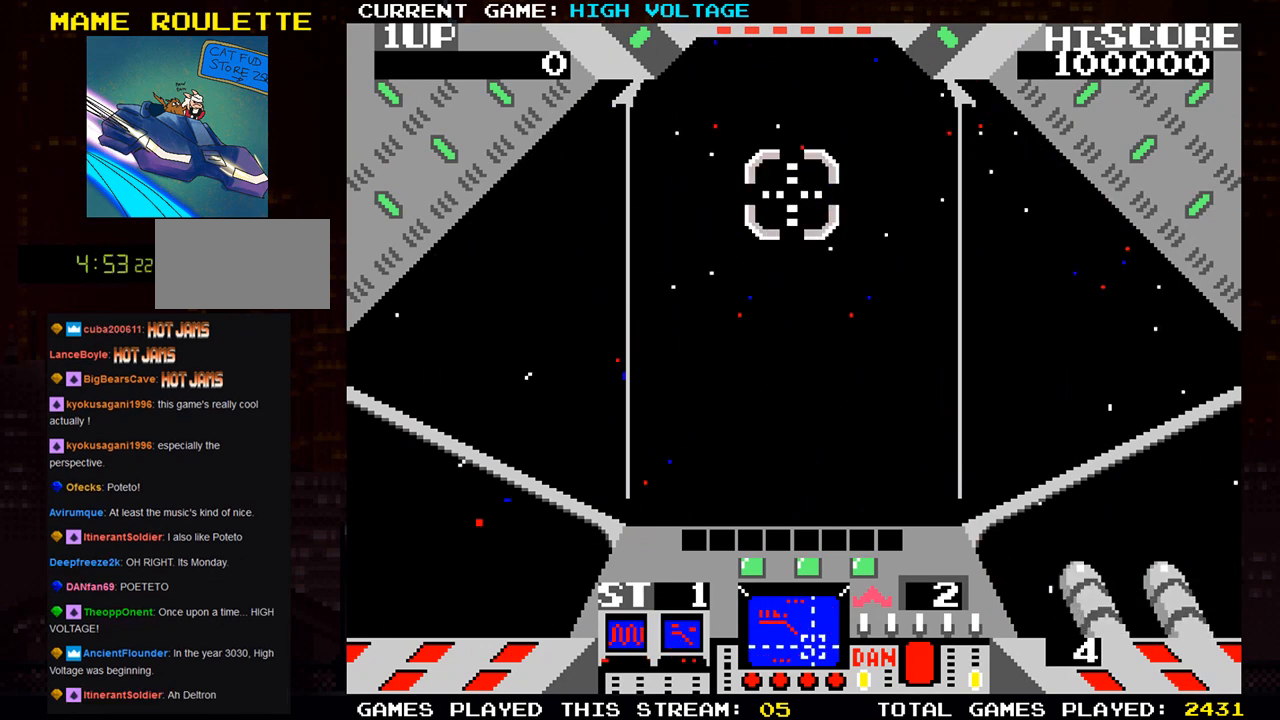
{"buttons": [], "left_stick": "right", "events": []}
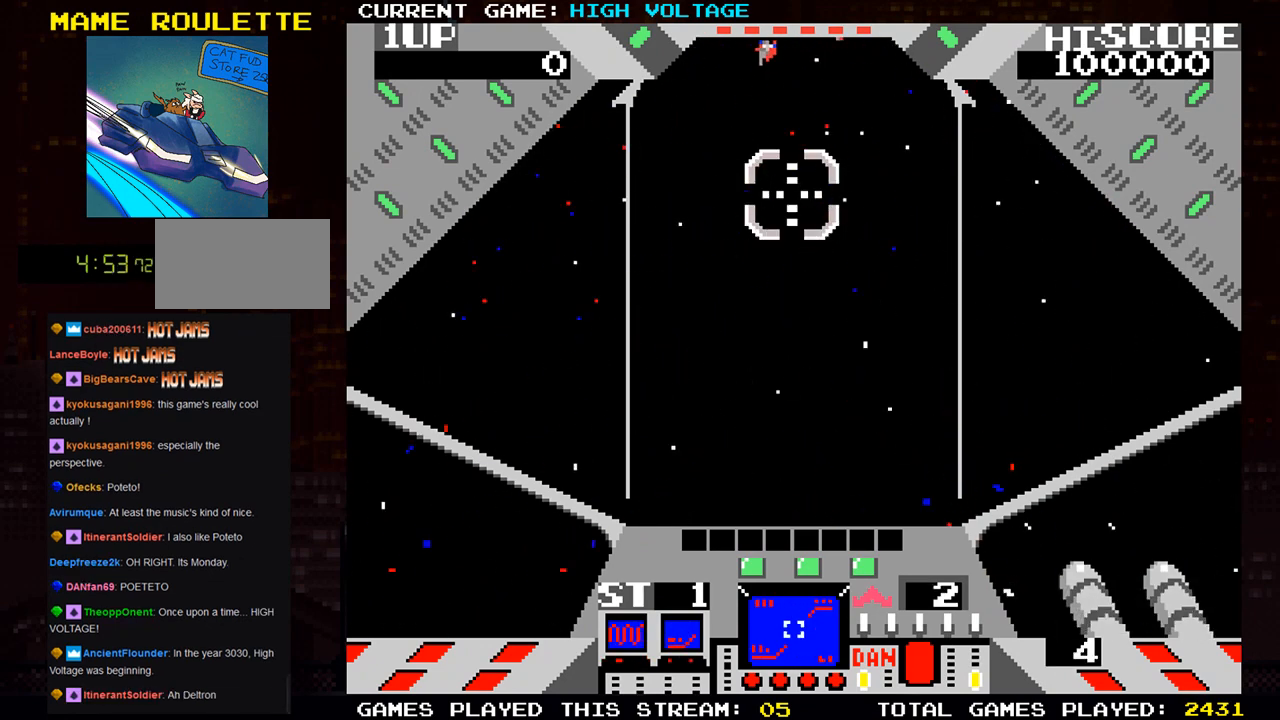
{"buttons": [], "left_stick": "left", "events": [[383, "left_stick", "center"], [450, "left_stick", "left"]]}
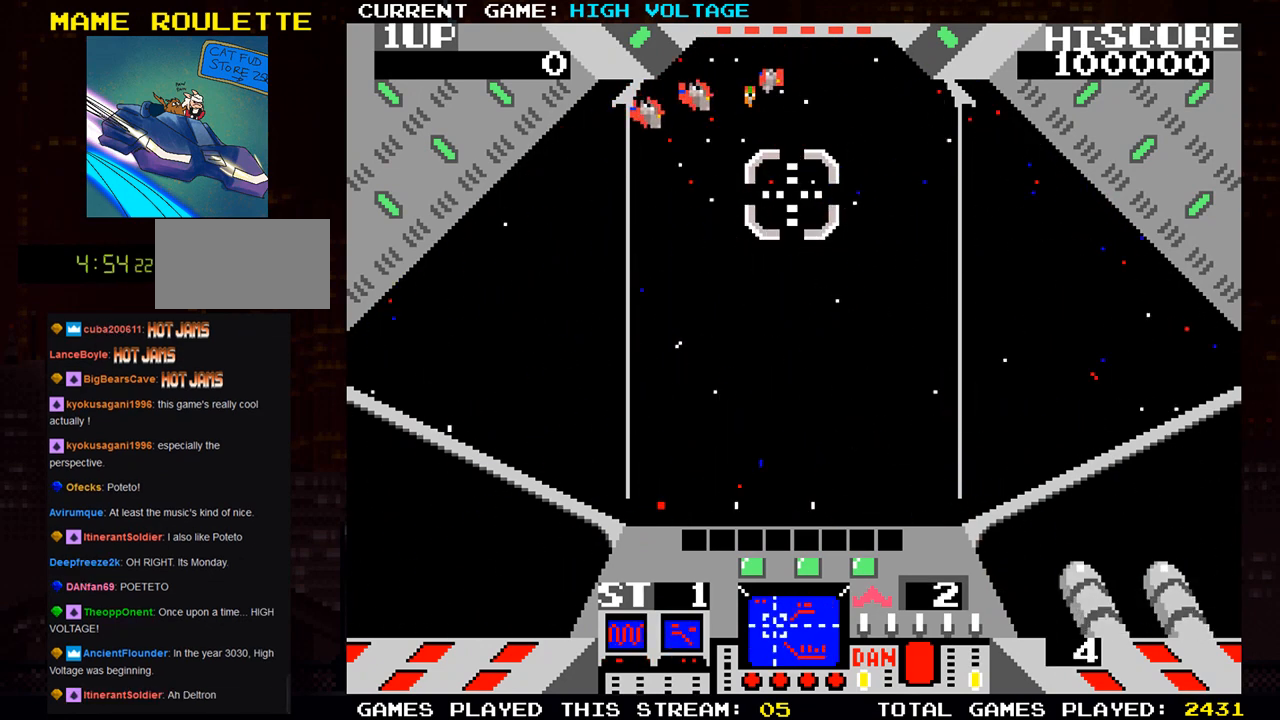
{"buttons": ["SQUARE"], "left_stick": "down-right", "events": [[200, "SQUARE", "down"], [267, "SQUARE", "up"], [317, "left_stick", "right"], [367, "SQUARE", "down"], [417, "SQUARE", "up"], [450, "left_stick", "down-right"], [483, "SQUARE", "down"]]}
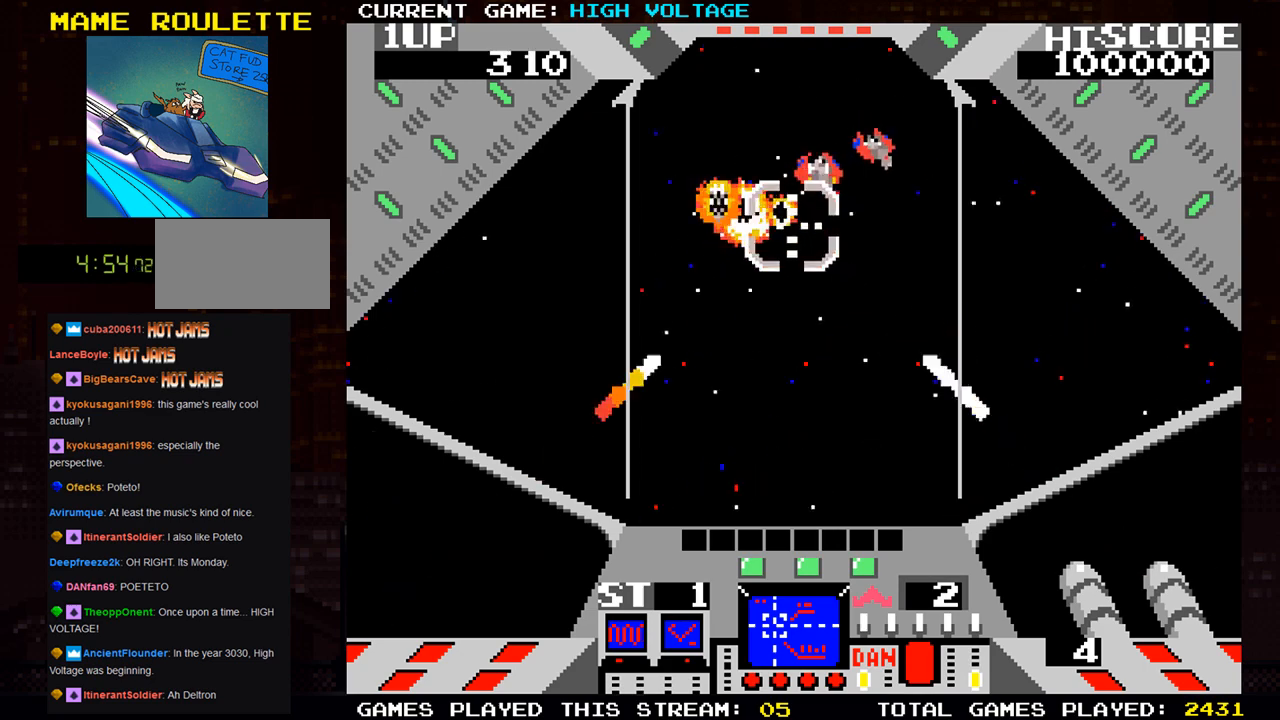
{"buttons": [], "left_stick": "right", "events": [[67, "SQUARE", "up"], [133, "SQUARE", "down"], [167, "left_stick", "up-right"], [200, "SQUARE", "up"], [283, "SQUARE", "down"], [350, "SQUARE", "up"], [367, "left_stick", "down-right"], [400, "SQUARE", "down"], [483, "SQUARE", "up"], [483, "left_stick", "right"]]}
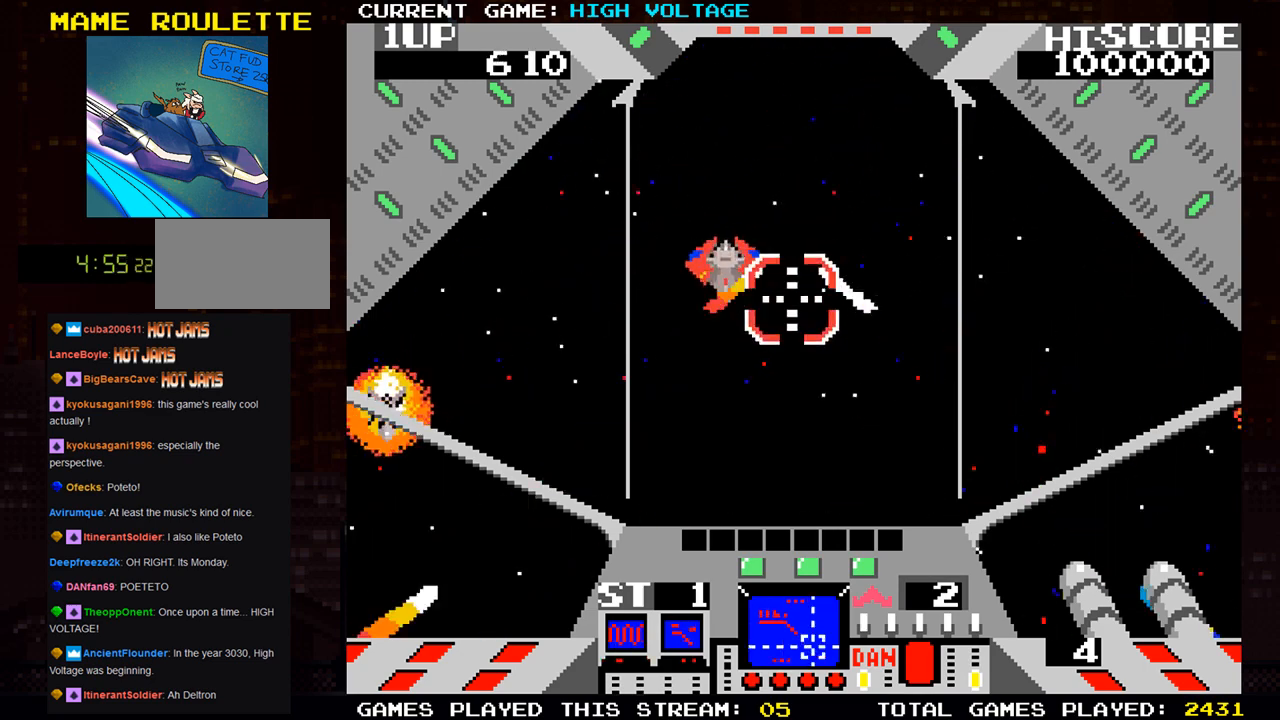
{"buttons": [], "left_stick": "up-right", "events": [[67, "SQUARE", "down"], [117, "SQUARE", "up"], [117, "left_stick", "up-right"], [383, "SQUARE", "down"], [450, "SQUARE", "up"]]}
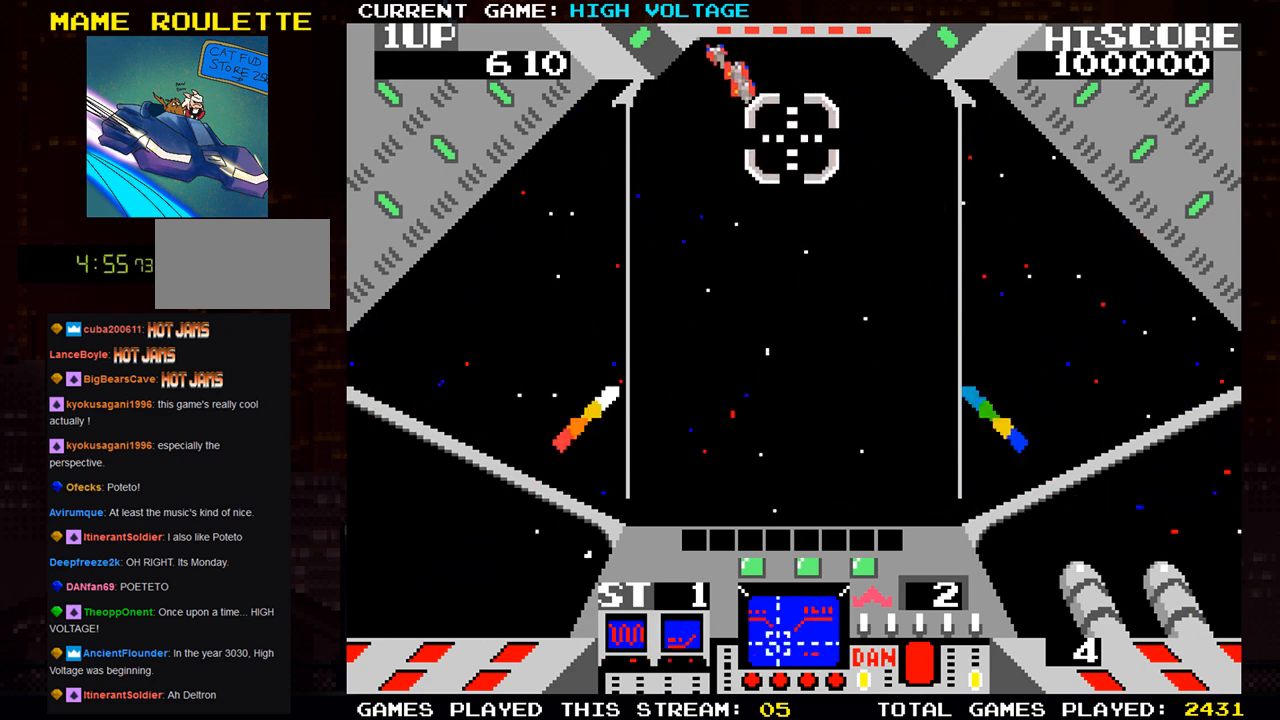
{"buttons": ["SQUARE"], "left_stick": "down-left", "events": [[17, "SQUARE", "down"], [100, "left_stick", "center"], [117, "SQUARE", "up"], [150, "left_stick", "left"], [200, "SQUARE", "down"], [417, "left_stick", "down-left"]]}
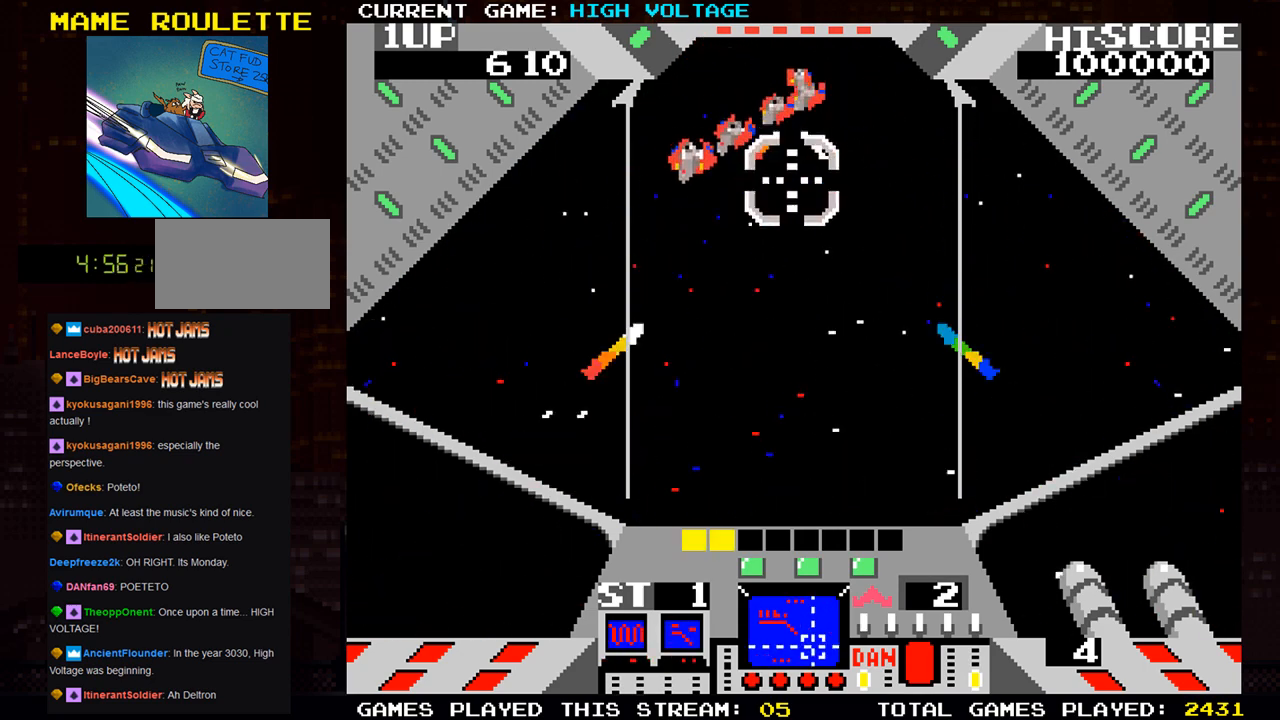
{"buttons": ["SQUARE"], "left_stick": "up-right", "events": [[50, "left_stick", "left"], [200, "left_stick", "down-left"], [383, "left_stick", "up"], [450, "left_stick", "up-right"]]}
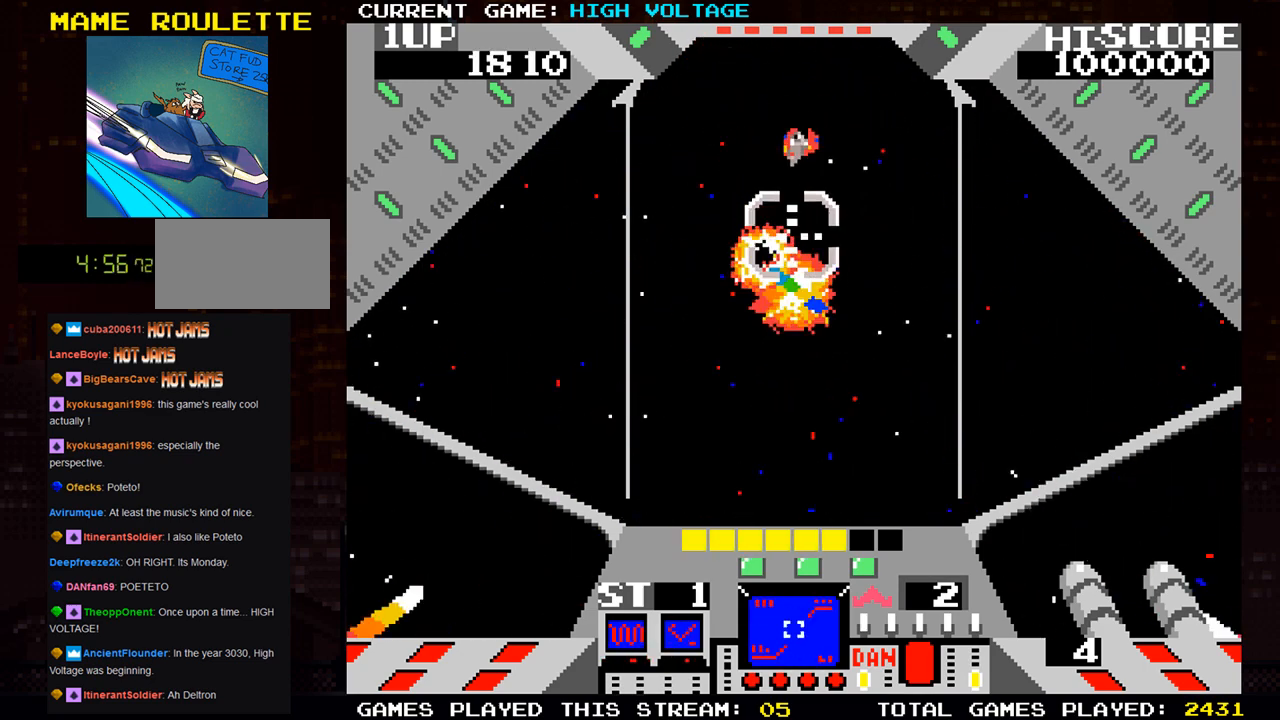
{"buttons": [], "left_stick": "right", "events": [[283, "left_stick", "down-right"], [350, "SQUARE", "up"], [500, "left_stick", "right"]]}
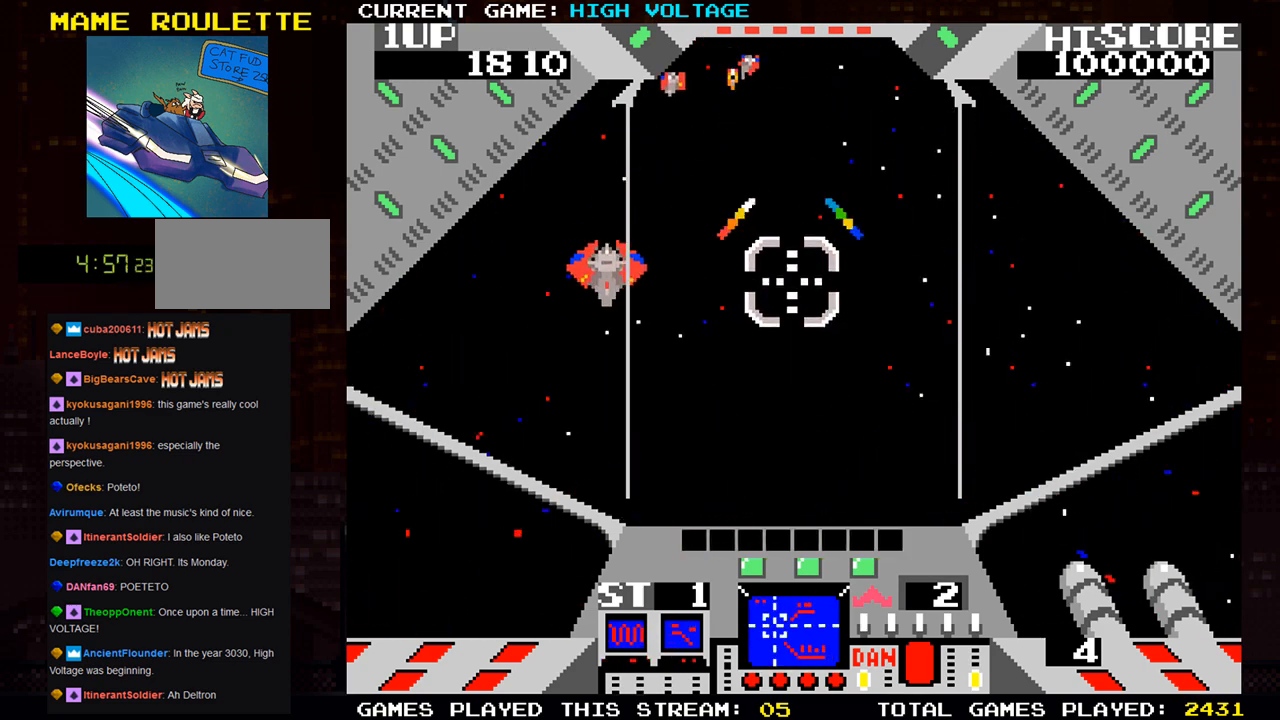
{"buttons": ["SQUARE"], "left_stick": "left", "events": [[150, "left_stick", "up-right"], [300, "left_stick", "up-left"], [350, "SQUARE", "down"], [350, "left_stick", "left"]]}
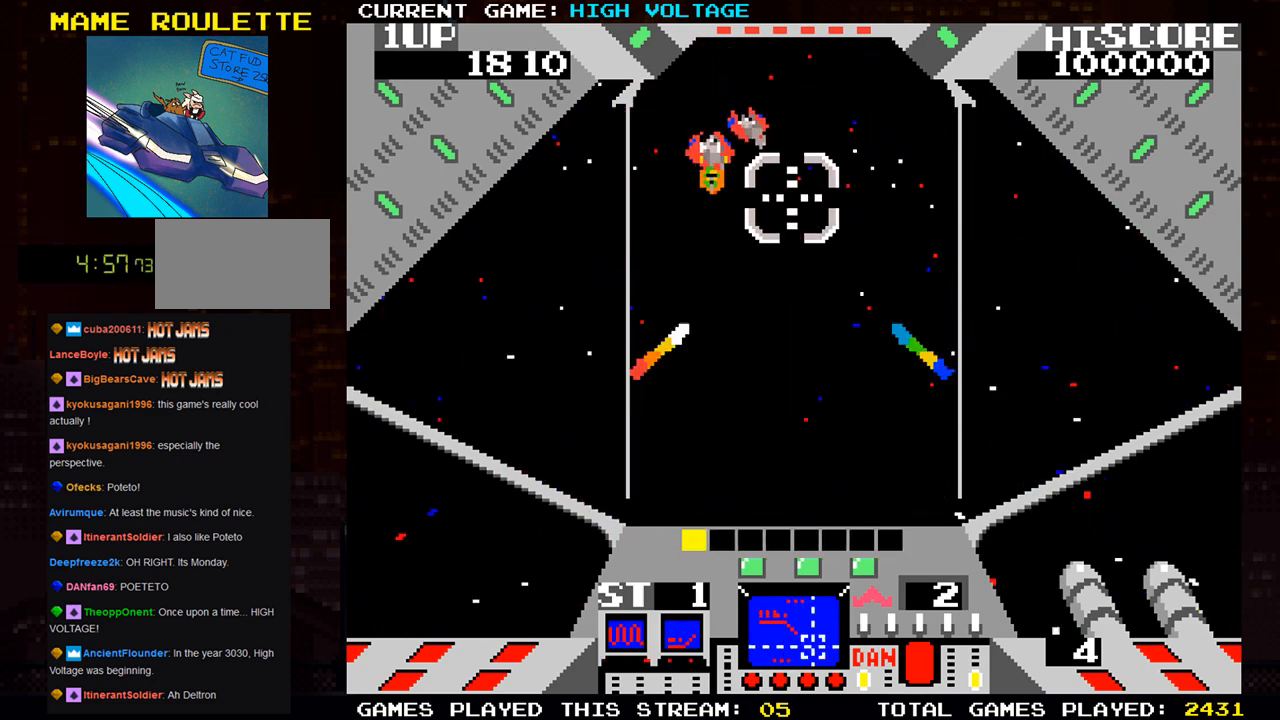
{"buttons": [], "left_stick": "up-right", "events": [[133, "left_stick", "down"], [217, "left_stick", "right"], [300, "left_stick", "up-right"], [483, "SQUARE", "up"]]}
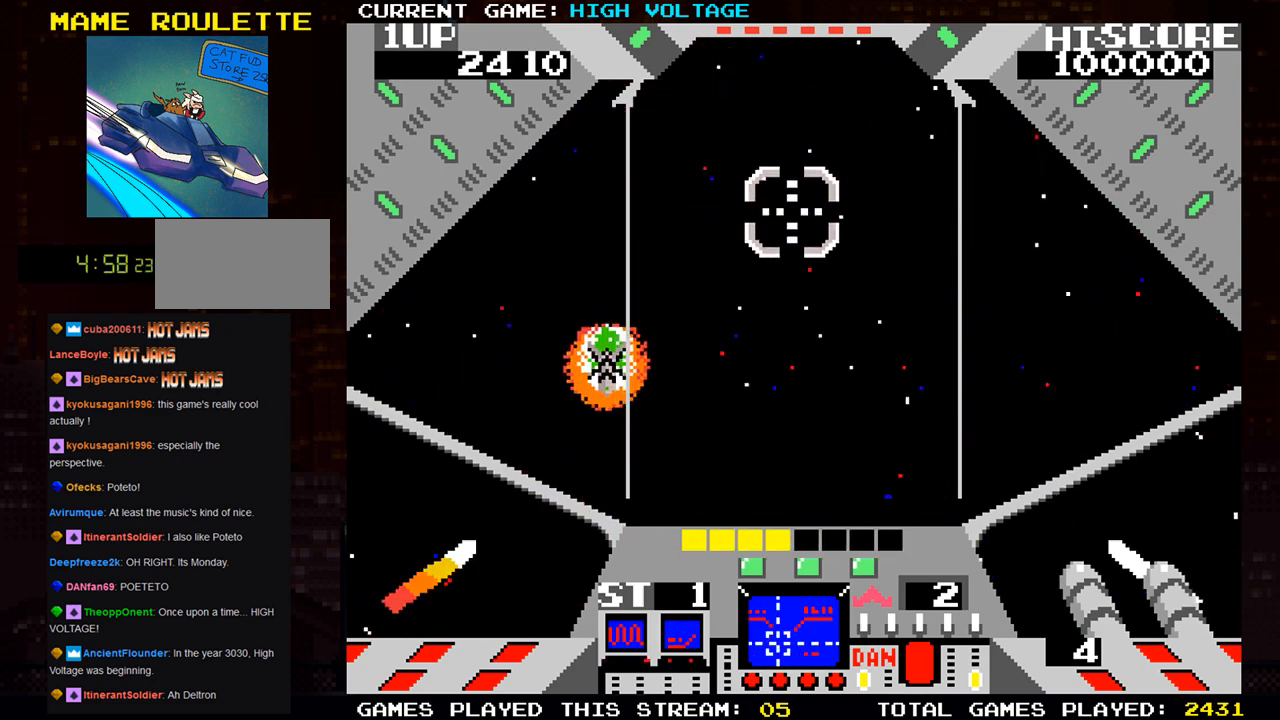
{"buttons": [], "left_stick": "up-right", "events": [[33, "left_stick", "down-right"], [317, "left_stick", "right"], [417, "left_stick", "up-right"]]}
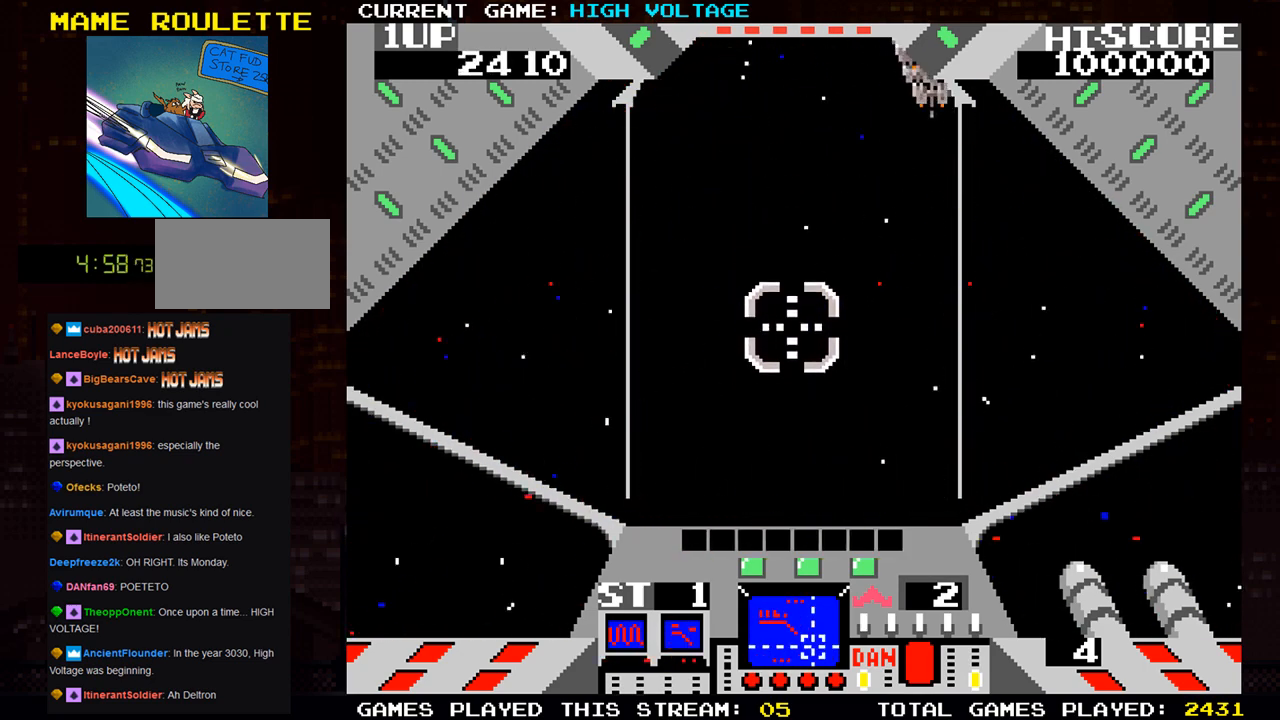
{"buttons": ["SQUARE"], "left_stick": "down-right", "events": [[150, "left_stick", "up"], [317, "left_stick", "right"], [433, "SQUARE", "down"], [433, "left_stick", "down-right"]]}
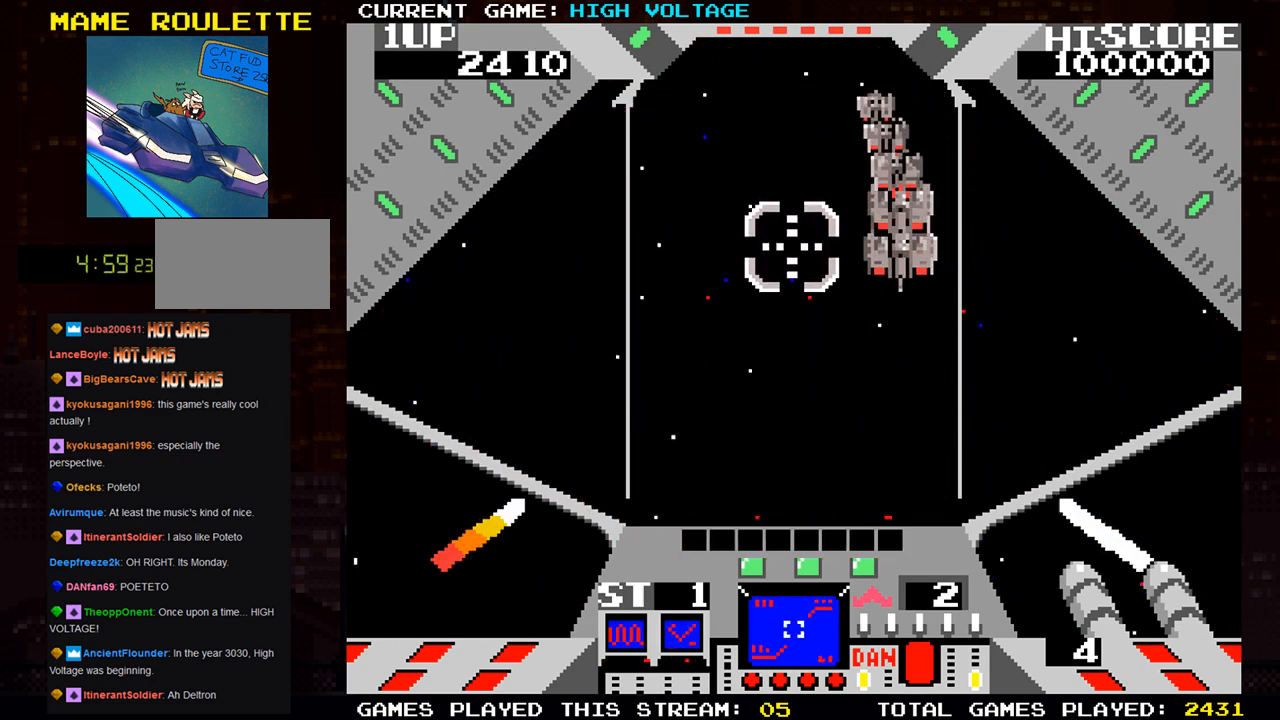
{"buttons": ["SQUARE"], "left_stick": "center", "events": [[250, "left_stick", "up"], [333, "left_stick", "center"]]}
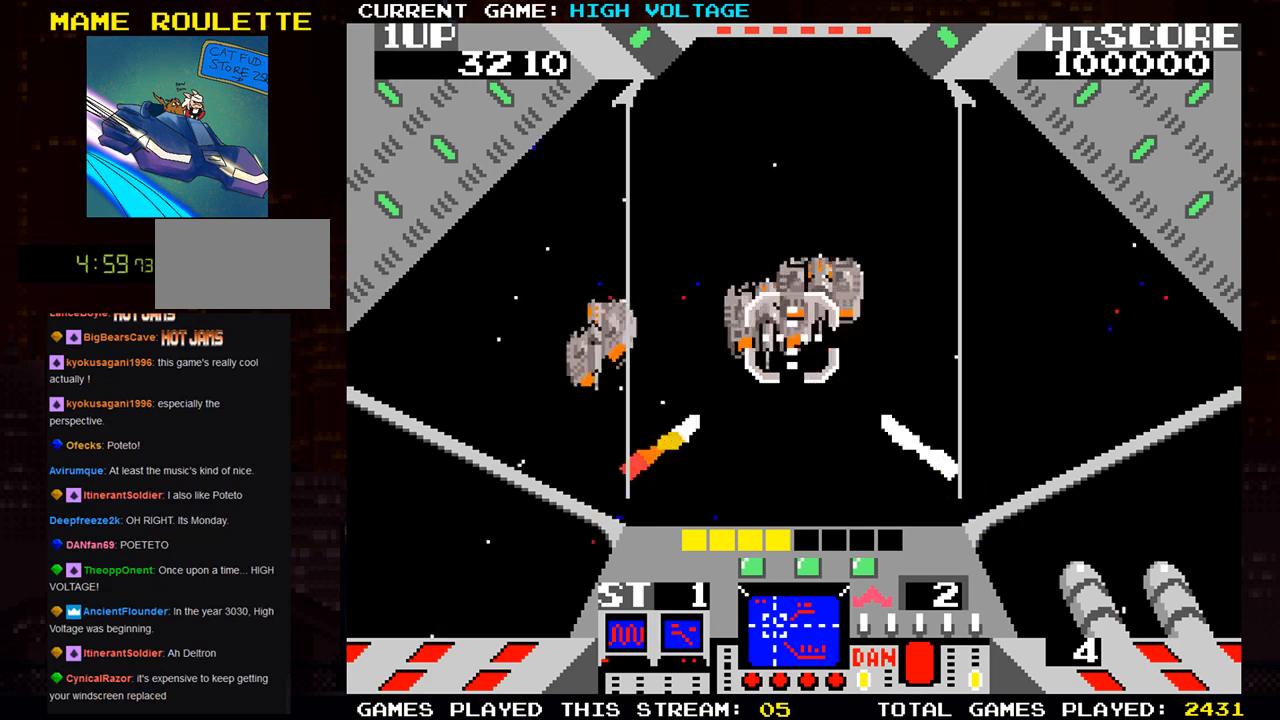
{"buttons": ["SQUARE"], "left_stick": "up-left", "events": [[133, "left_stick", "left"], [217, "SQUARE", "up"], [283, "left_stick", "up-left"], [350, "SQUARE", "down"]]}
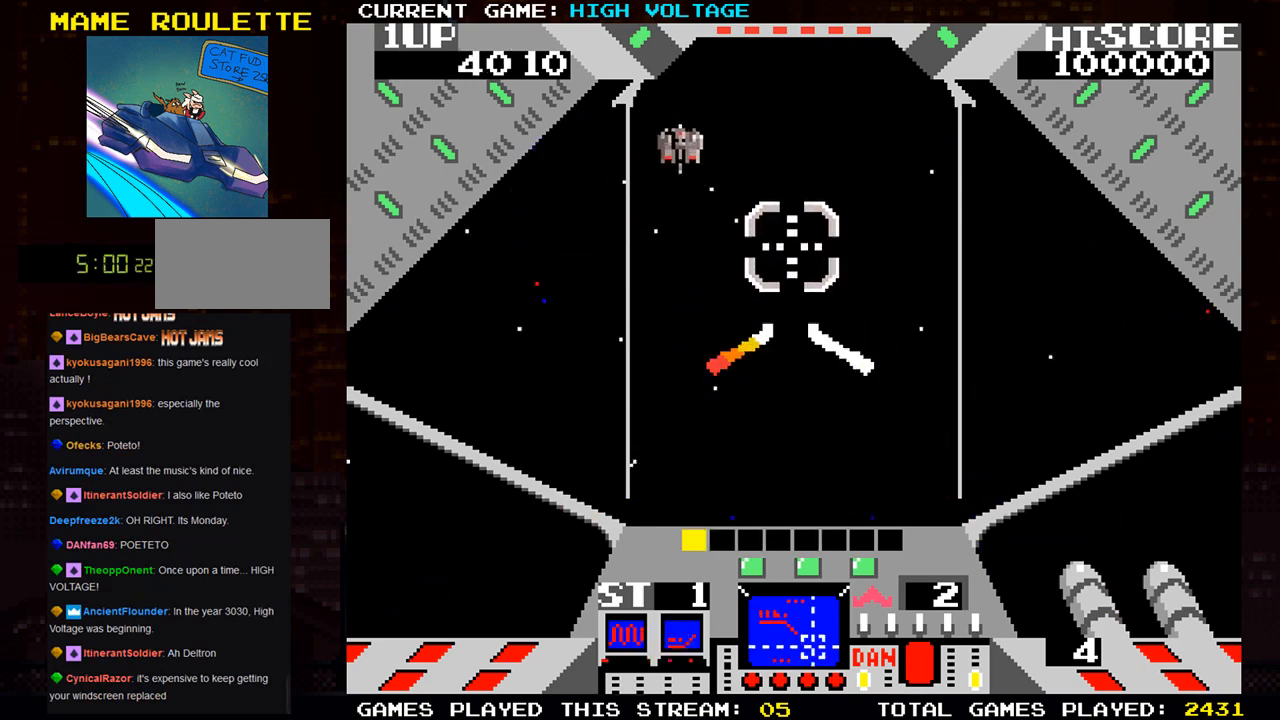
{"buttons": [], "left_stick": "down", "events": [[33, "SQUARE", "up"], [117, "left_stick", "up"], [183, "SQUARE", "down"], [300, "left_stick", "center"], [433, "left_stick", "down"], [500, "SQUARE", "up"]]}
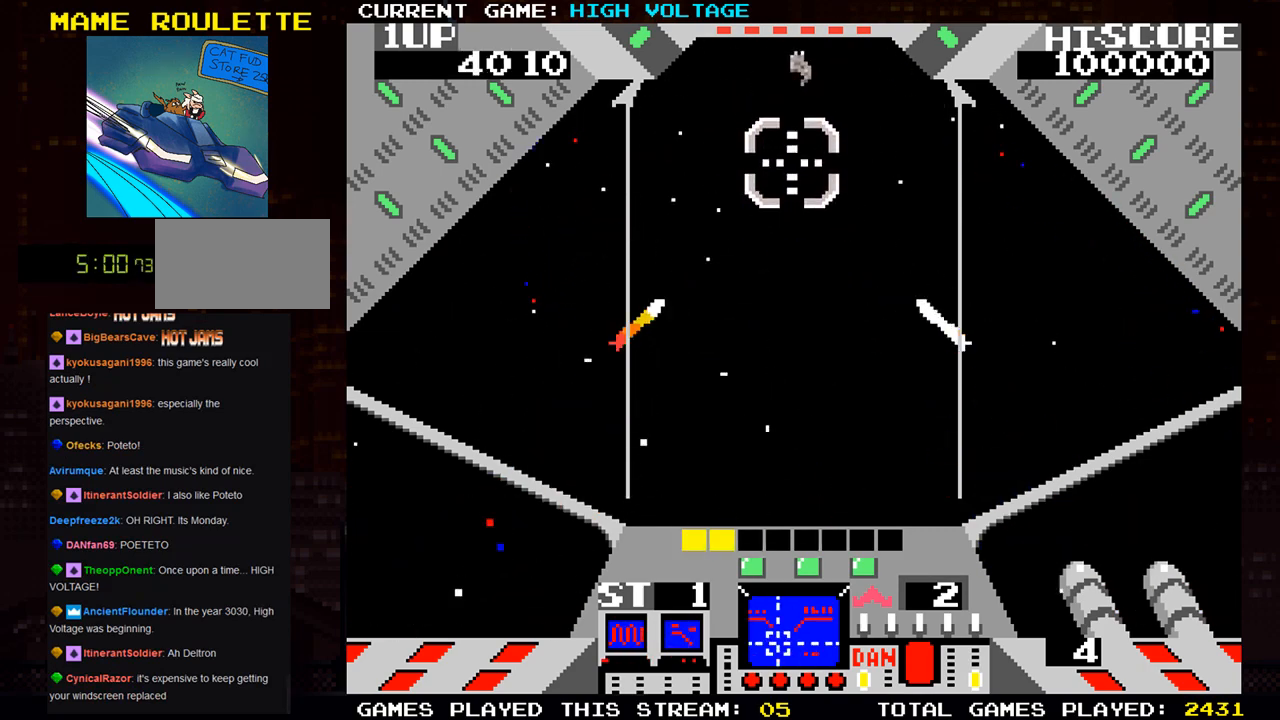
{"buttons": [], "left_stick": "center", "events": [[150, "left_stick", "right"], [183, "SQUARE", "down"], [317, "SQUARE", "up"], [500, "left_stick", "center"]]}
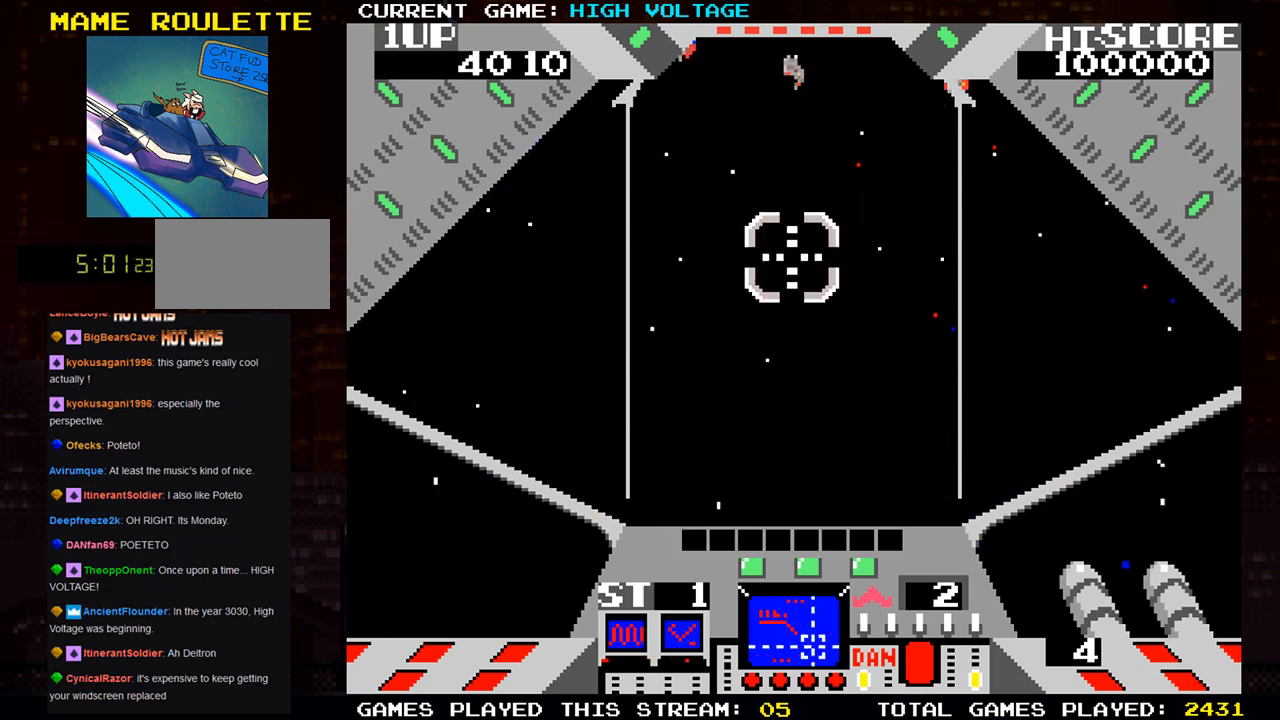
{"buttons": ["SQUARE"], "left_stick": "up-right", "events": [[33, "left_stick", "up"], [183, "left_stick", "right"], [250, "SQUARE", "down"], [400, "SQUARE", "up"], [400, "left_stick", "up-right"], [483, "SQUARE", "down"]]}
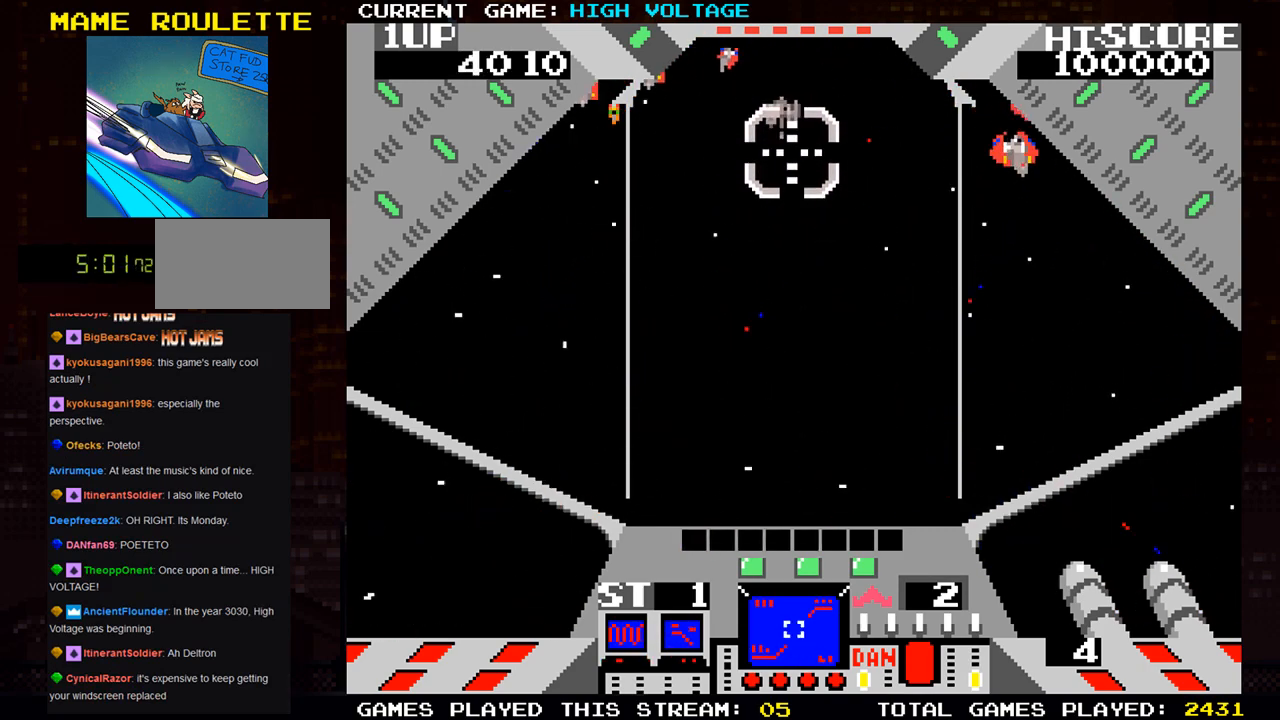
{"buttons": ["SQUARE"], "left_stick": "right", "events": [[83, "left_stick", "down-right"], [217, "left_stick", "down-left"], [283, "SQUARE", "up"], [283, "left_stick", "left"], [433, "SQUARE", "down"], [500, "left_stick", "right"]]}
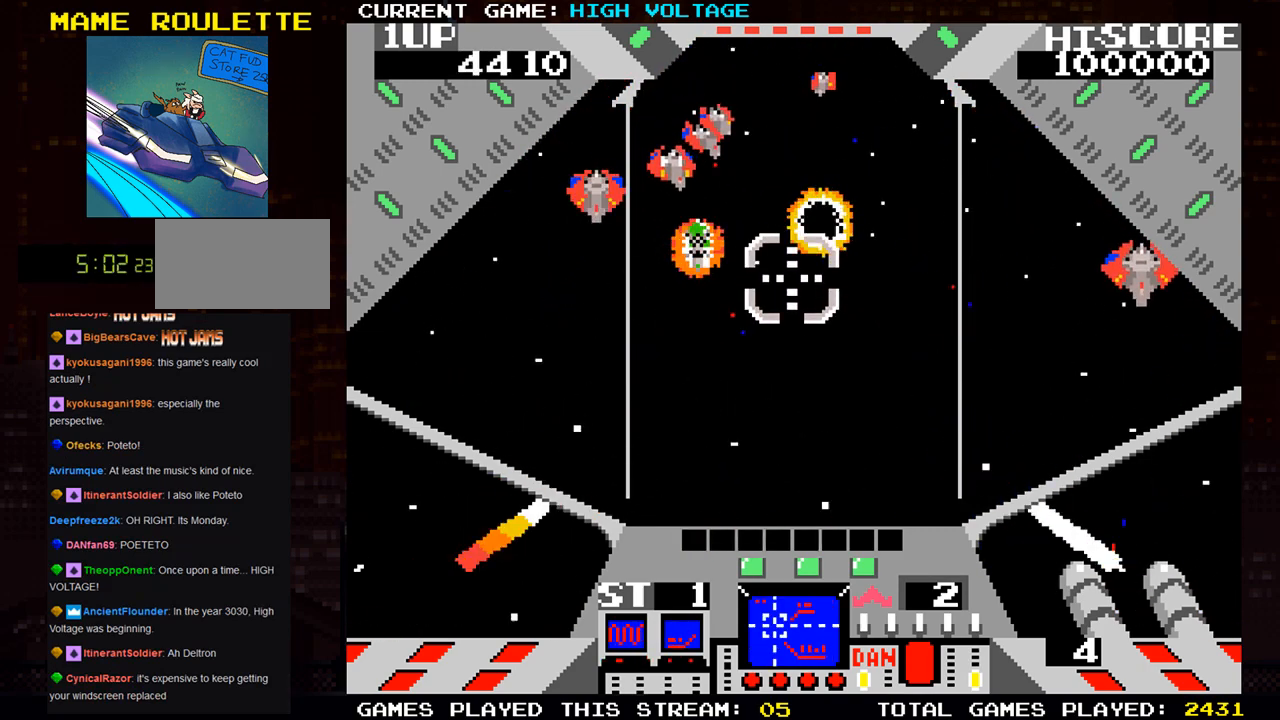
{"buttons": ["SQUARE"], "left_stick": "right", "events": [[317, "SQUARE", "up"], [433, "SQUARE", "down"]]}
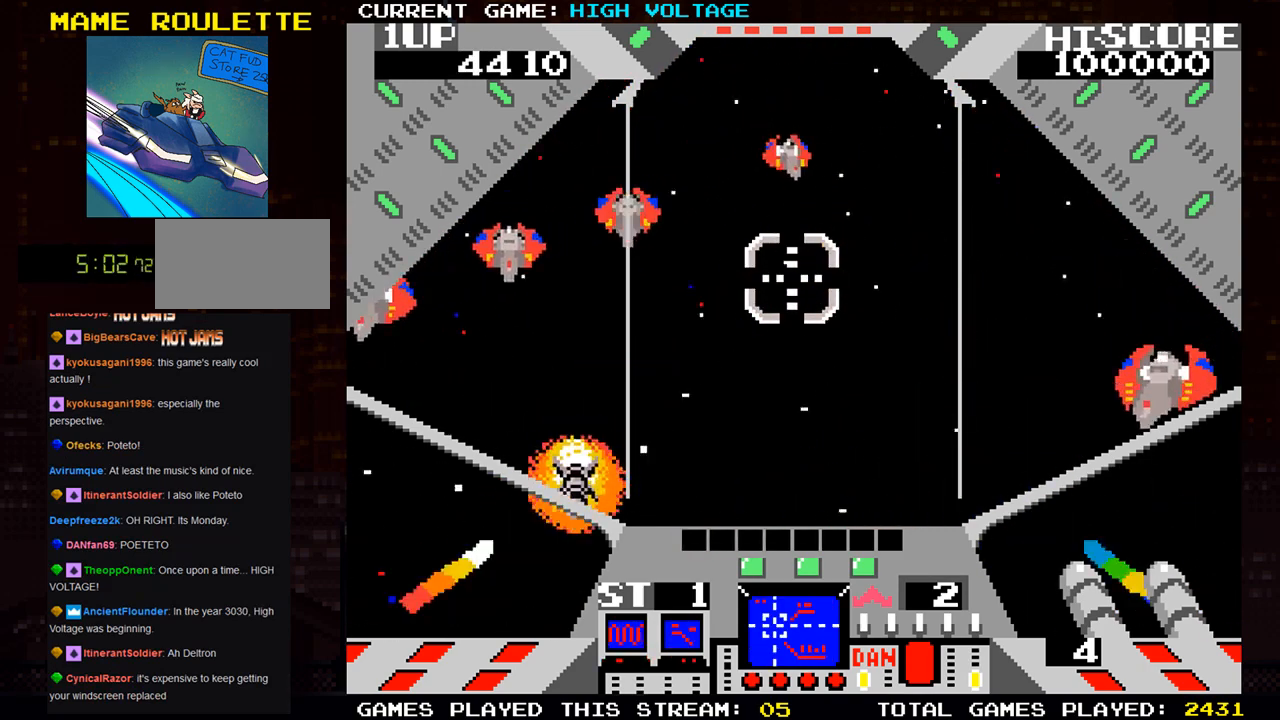
{"buttons": [], "left_stick": "down-left", "events": [[267, "left_stick", "up-right"], [467, "SQUARE", "up"], [467, "left_stick", "down-left"]]}
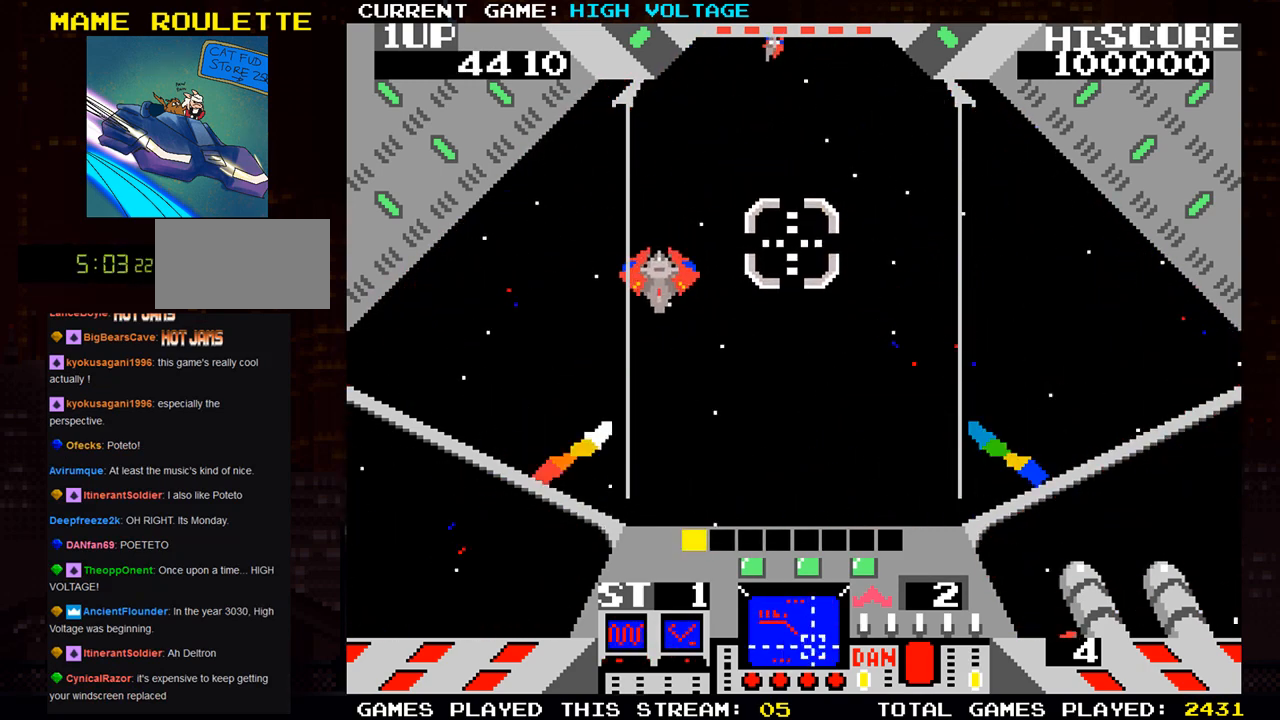
{"buttons": [], "left_stick": "up-right", "events": [[133, "SQUARE", "down"], [167, "left_stick", "right"], [267, "SQUARE", "up"], [300, "left_stick", "up-right"]]}
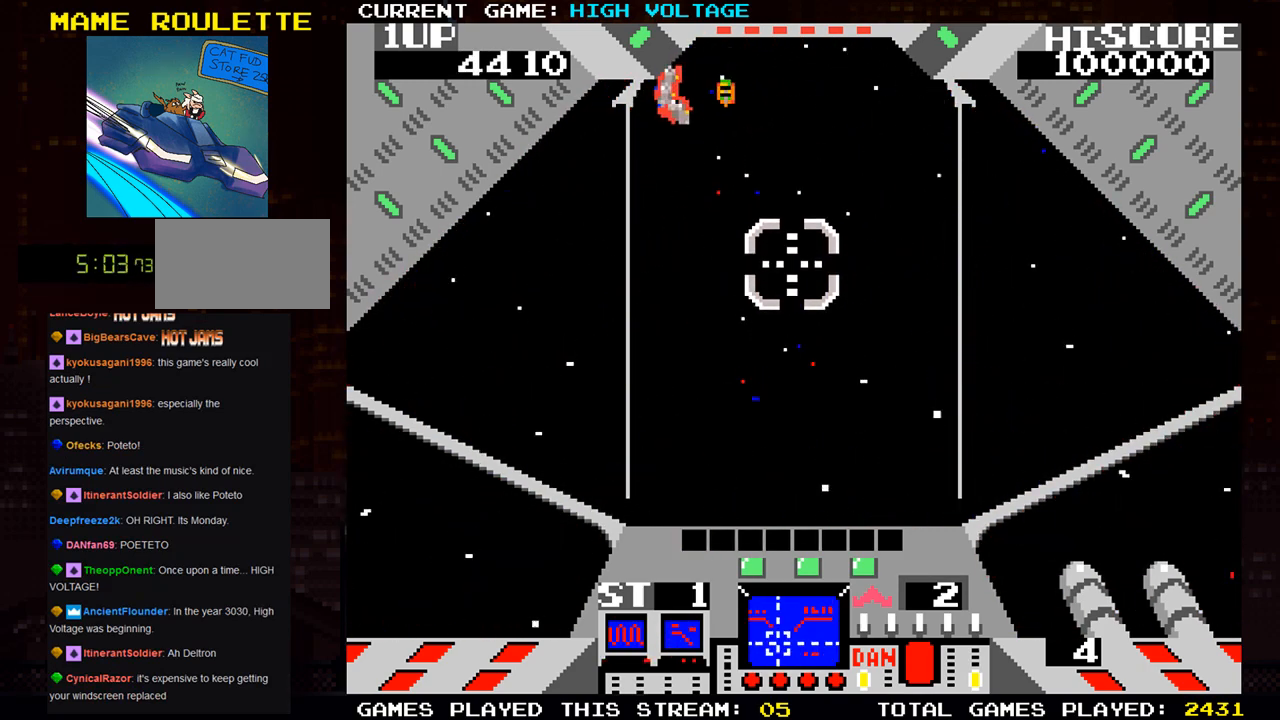
{"buttons": ["SQUARE"], "left_stick": "down", "events": [[17, "left_stick", "up-left"], [100, "SQUARE", "down"], [317, "left_stick", "right"], [433, "left_stick", "down"]]}
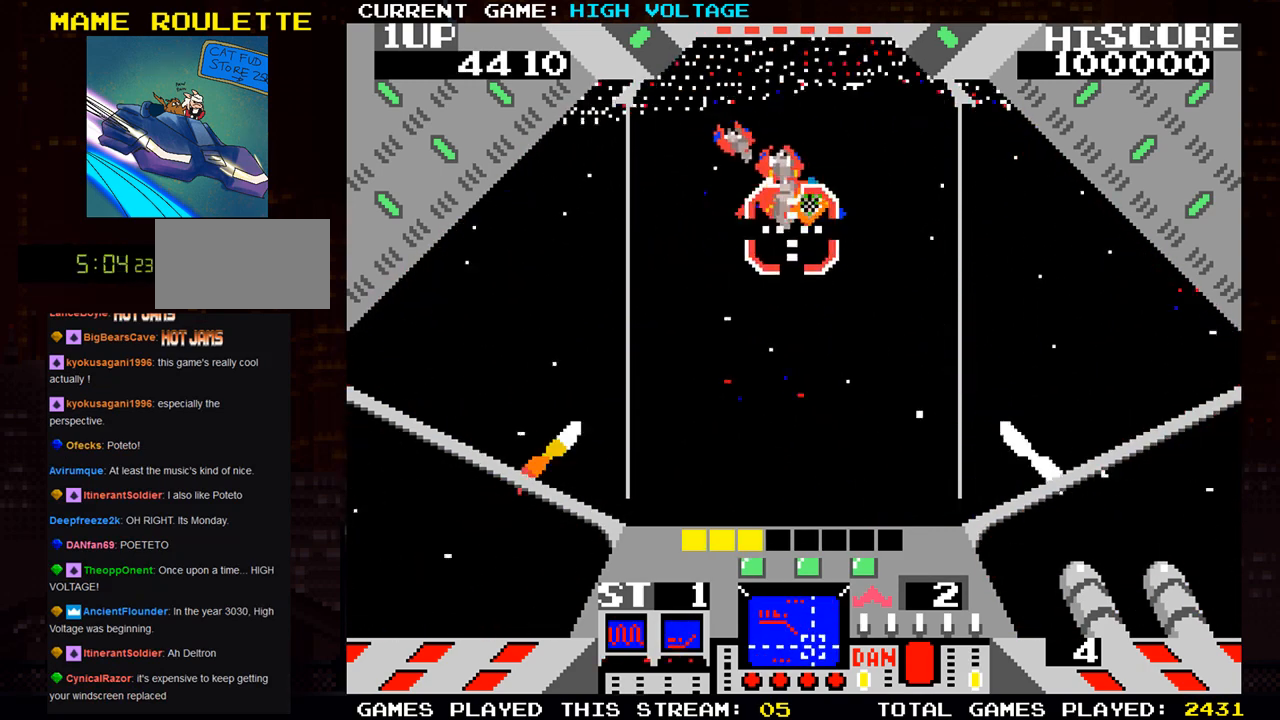
{"buttons": [], "left_stick": "left", "events": [[17, "left_stick", "left"], [500, "SQUARE", "up"]]}
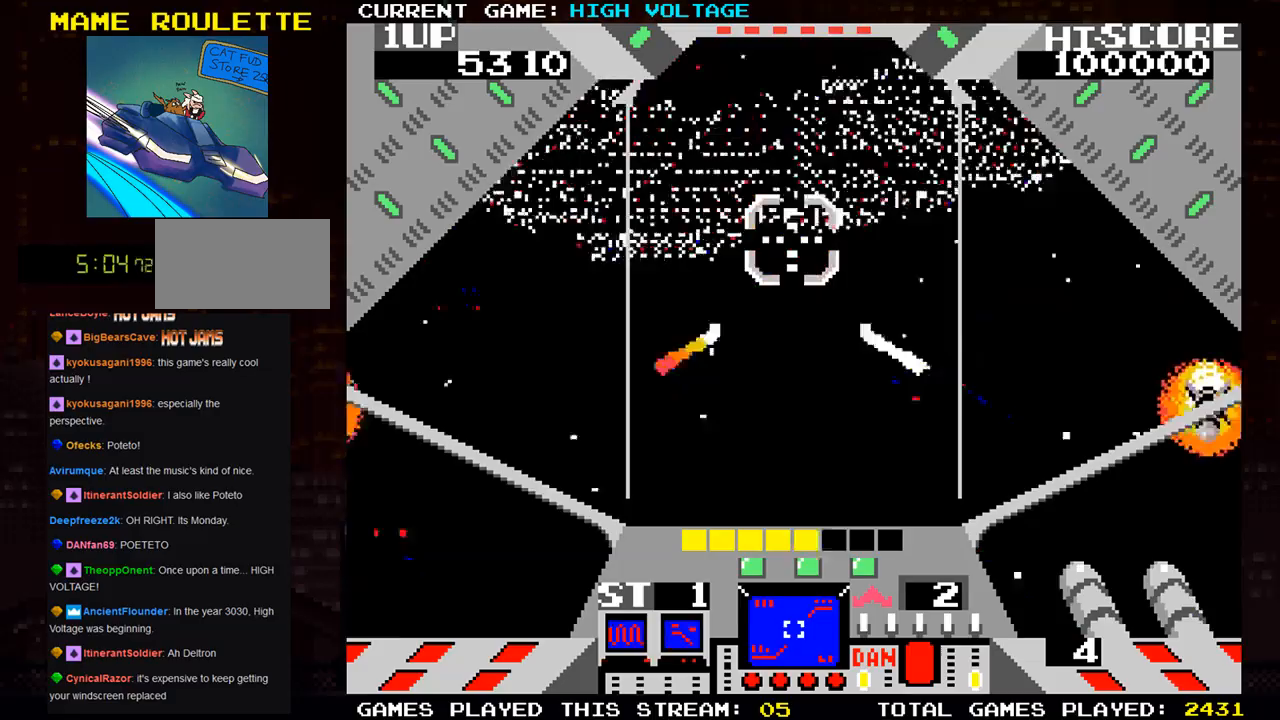
{"buttons": [], "left_stick": "up-left", "events": [[333, "left_stick", "up-left"]]}